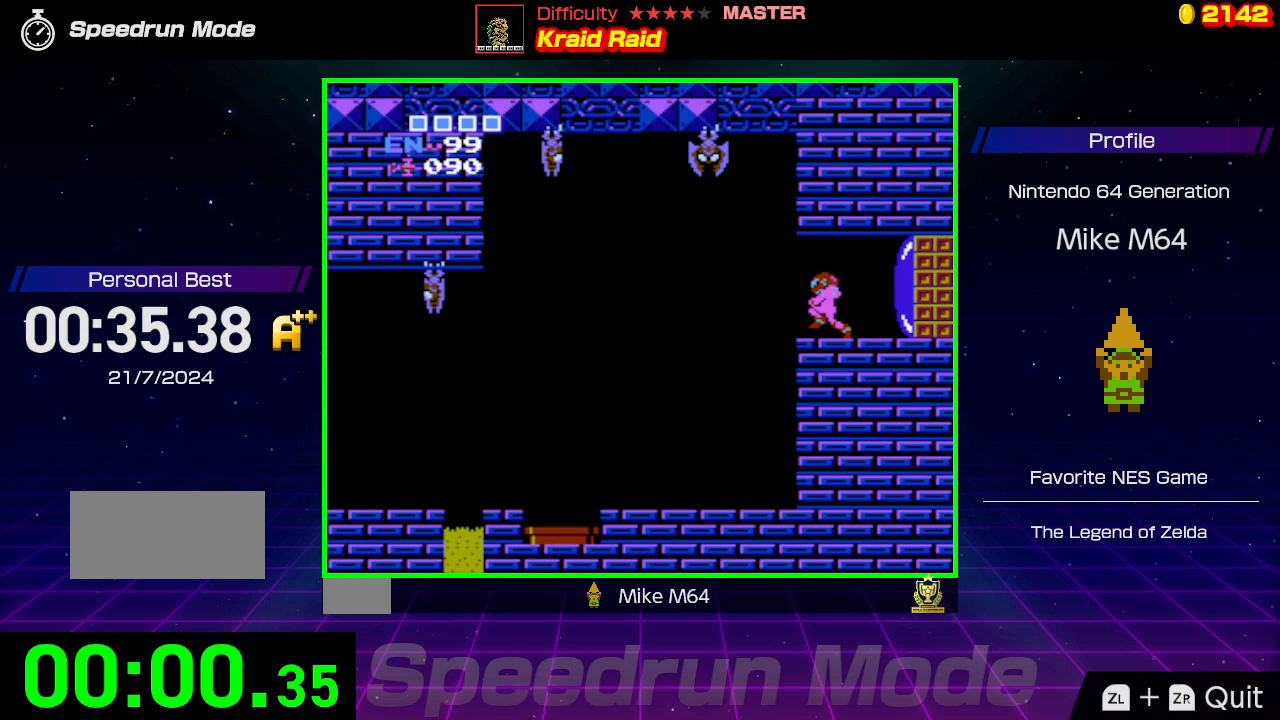
Gameplay with a controller (Nintendo layout); each line is a JSON object with the inputs held at the frame after it. "events" lists button and stick changes between this image and that frame as [ms after this image, input, new state], when the widget could be followed in between. Not read: L3 R3.
{"buttons": ["DPAD_LEFT"], "events": []}
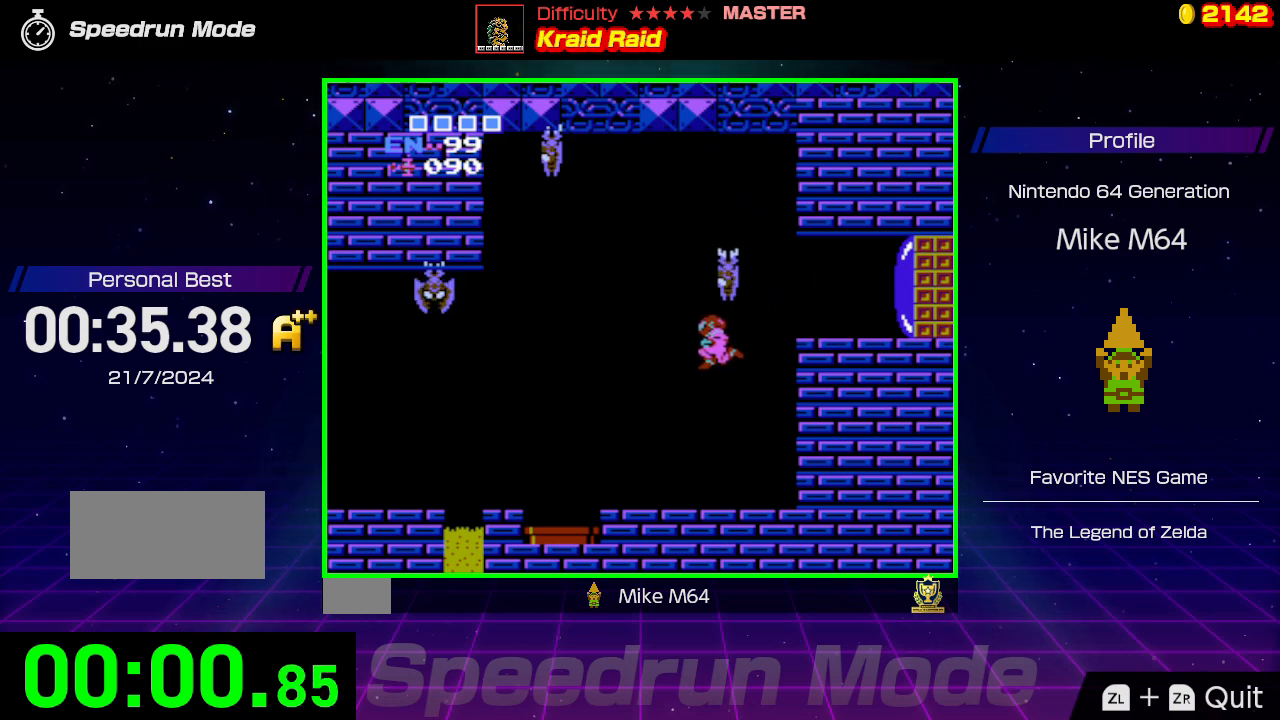
{"buttons": ["A", "DPAD_LEFT"], "events": [[433, "A", "down"]]}
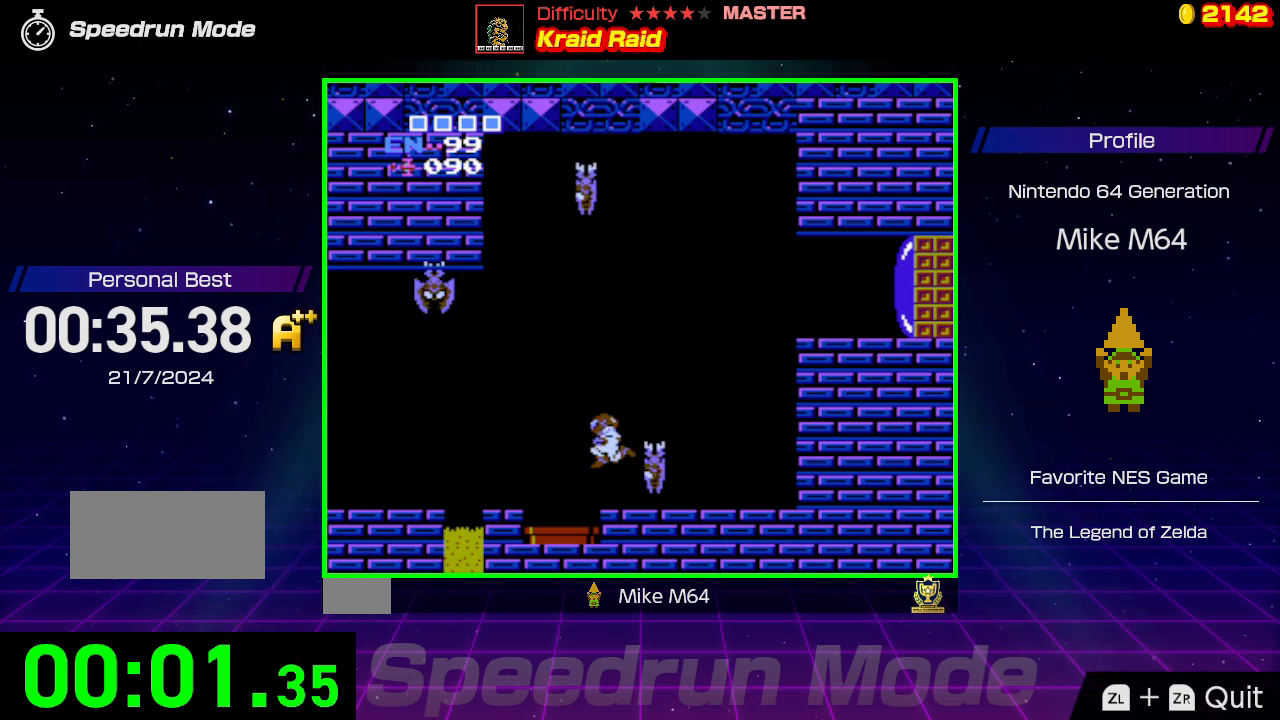
{"buttons": ["DPAD_LEFT"], "events": [[367, "A", "up"]]}
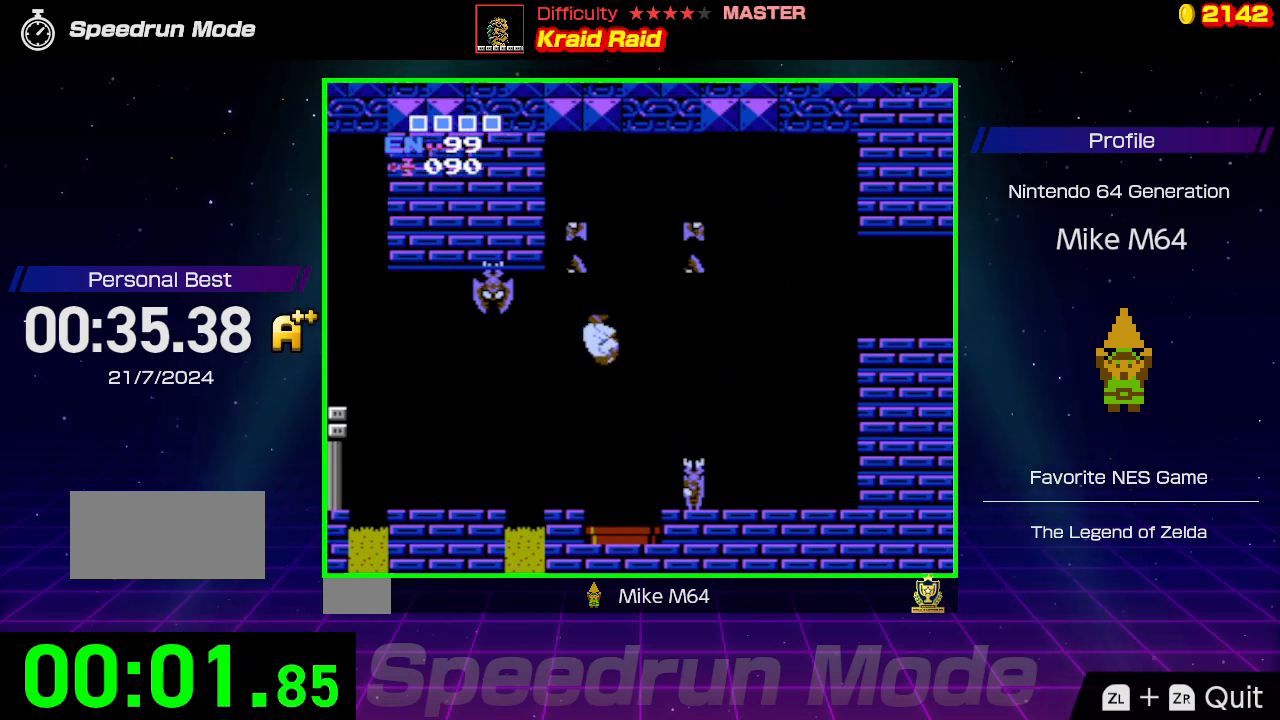
{"buttons": ["DPAD_LEFT"], "events": []}
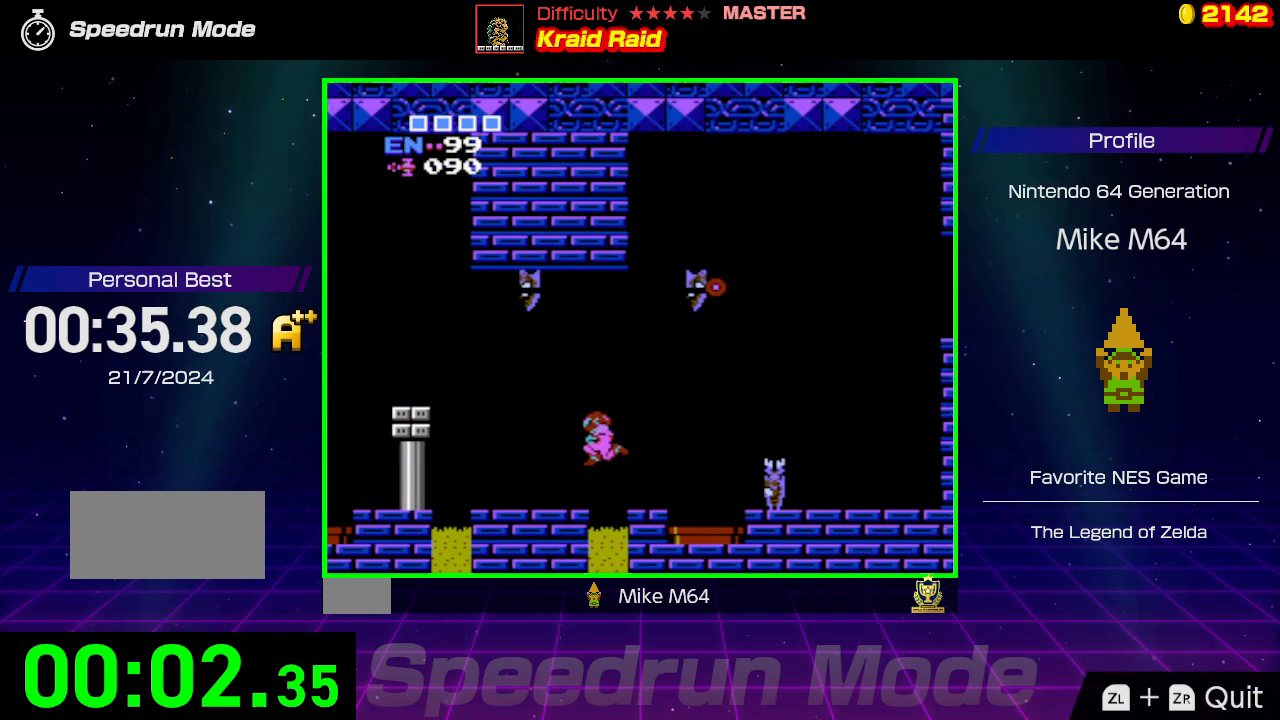
{"buttons": ["A", "DPAD_LEFT"], "events": [[367, "A", "down"]]}
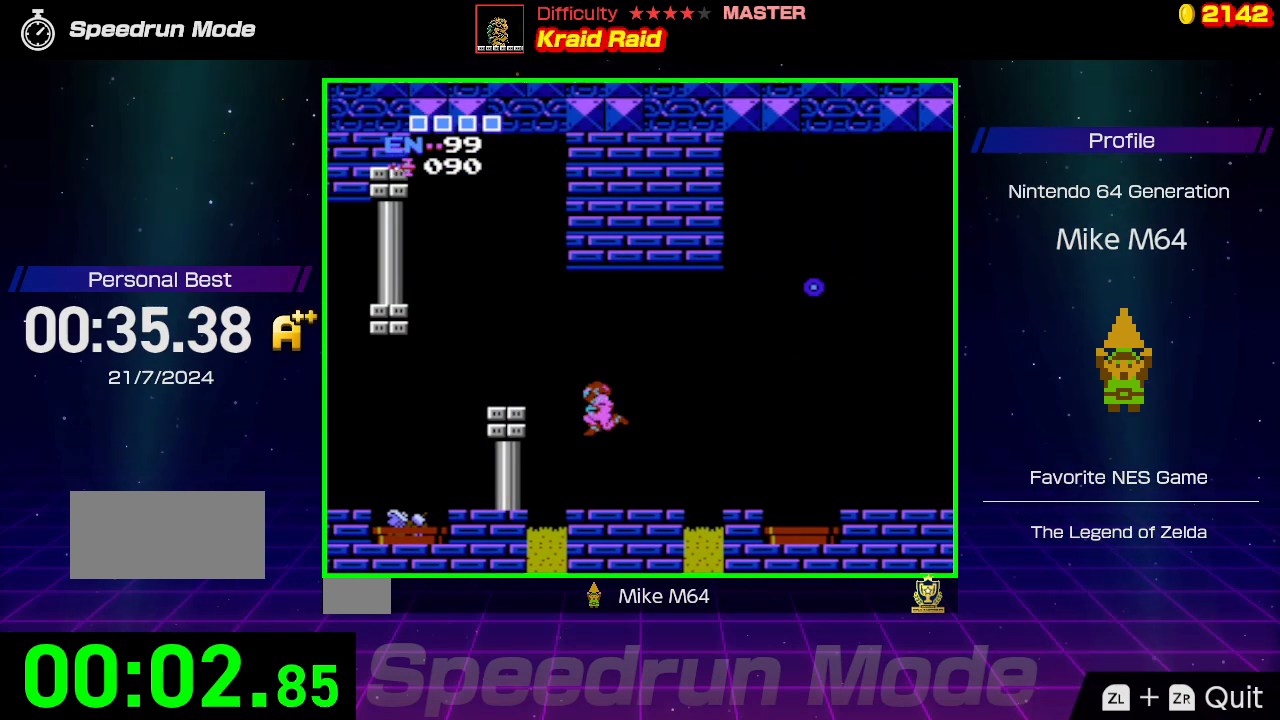
{"buttons": ["A", "DPAD_LEFT"], "events": []}
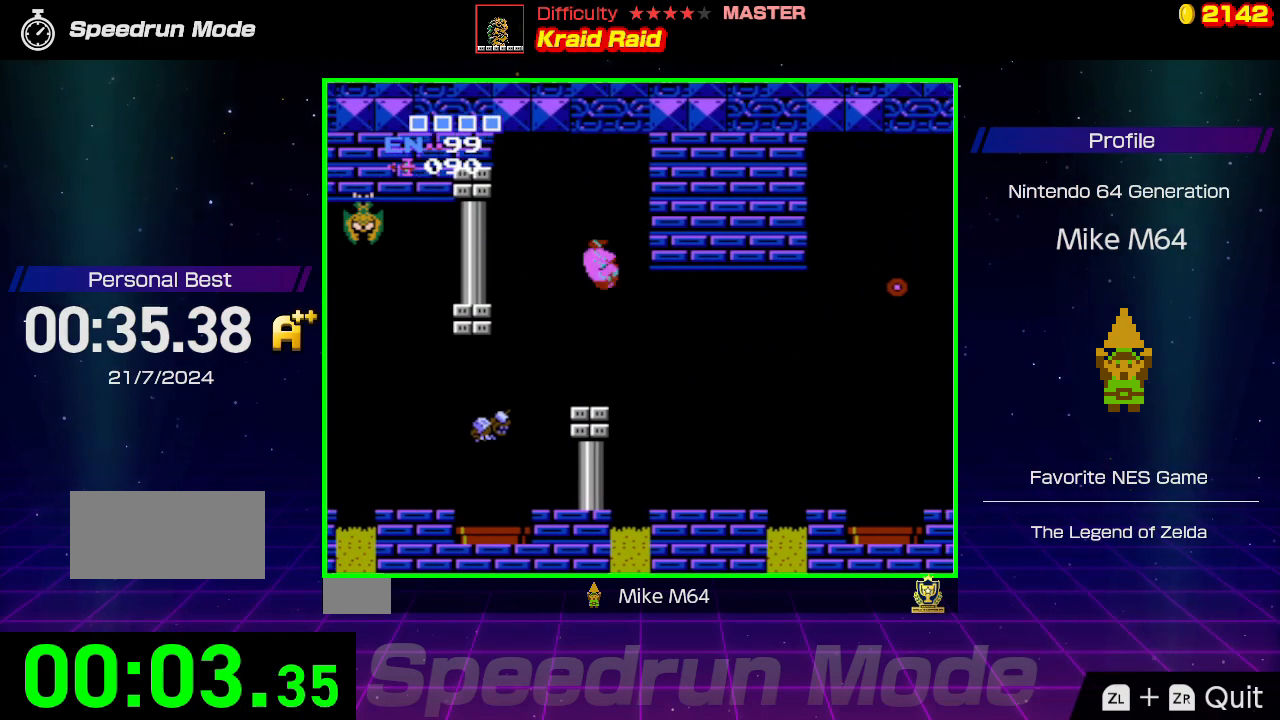
{"buttons": ["DPAD_LEFT"], "events": [[100, "A", "up"]]}
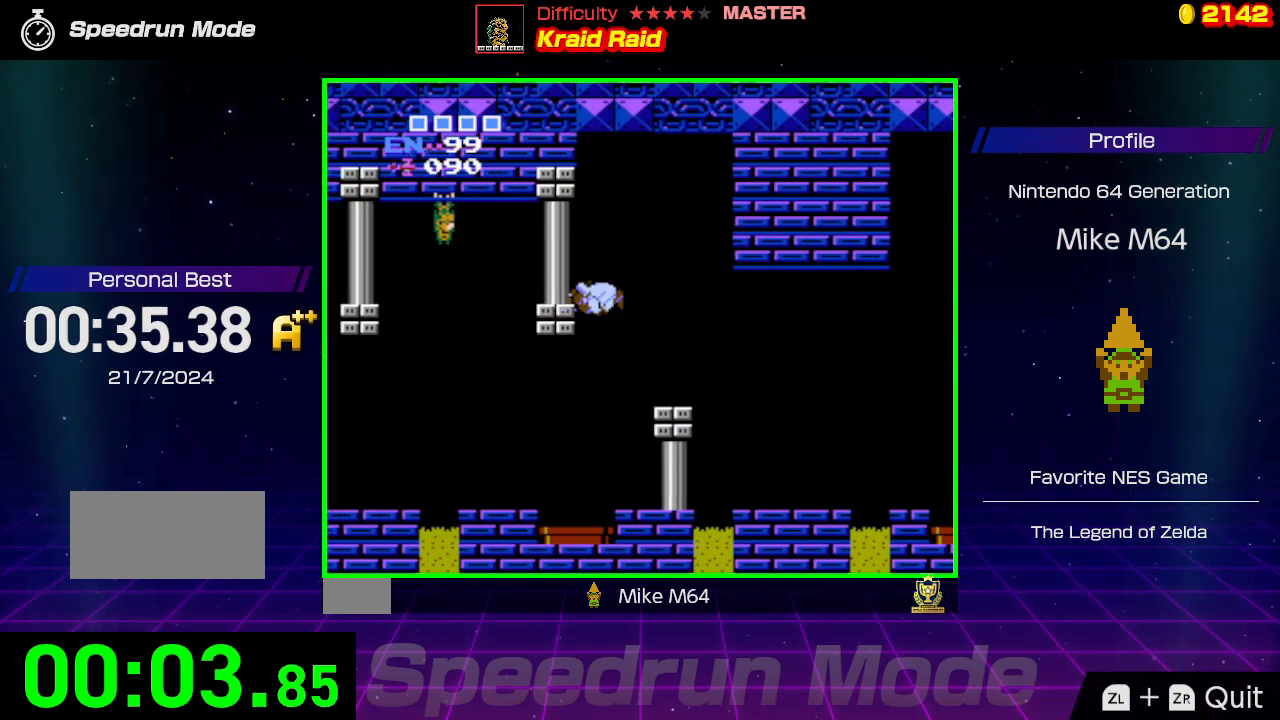
{"buttons": ["DPAD_LEFT"], "events": []}
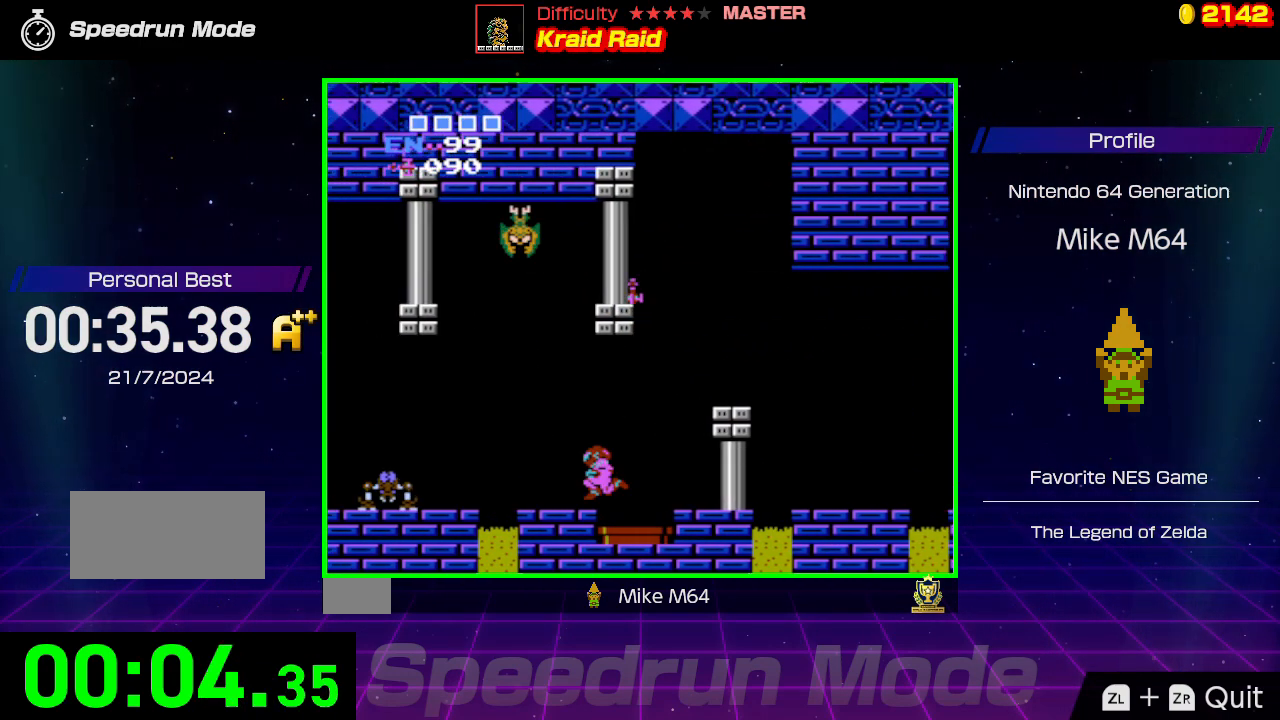
{"buttons": ["DPAD_LEFT"], "events": [[100, "A", "down"], [500, "A", "up"]]}
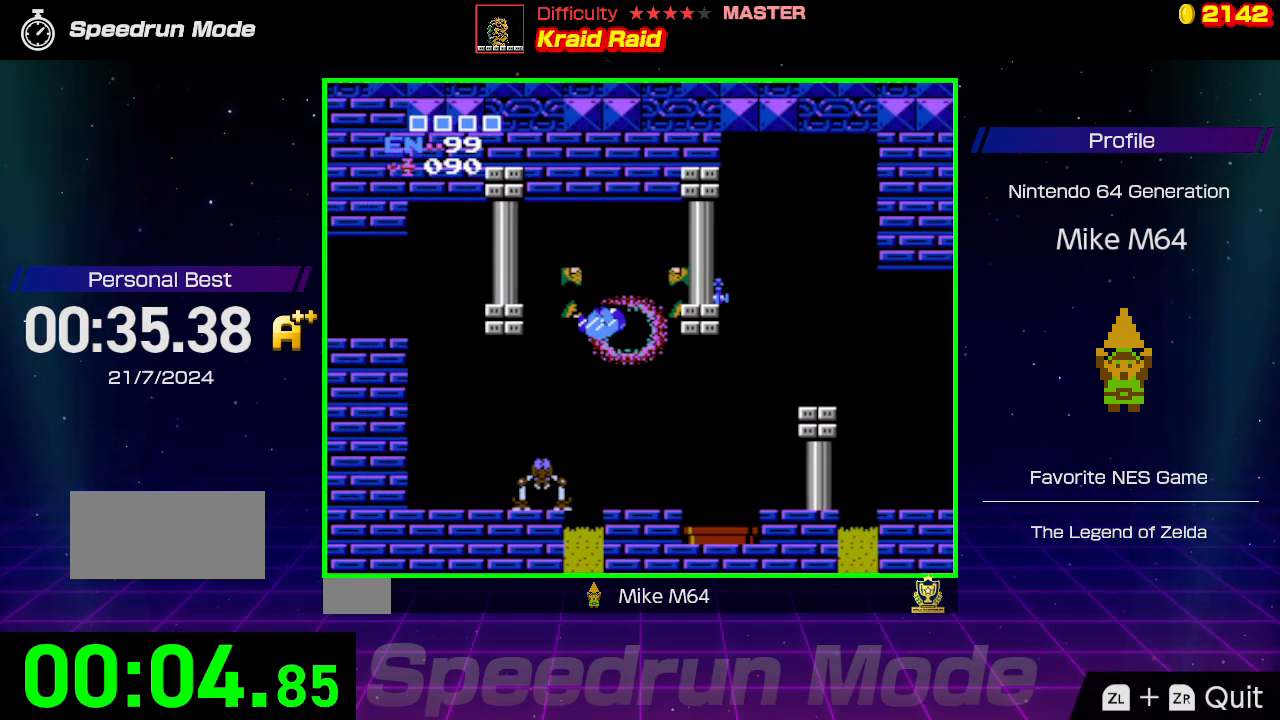
{"buttons": ["DPAD_LEFT"], "events": []}
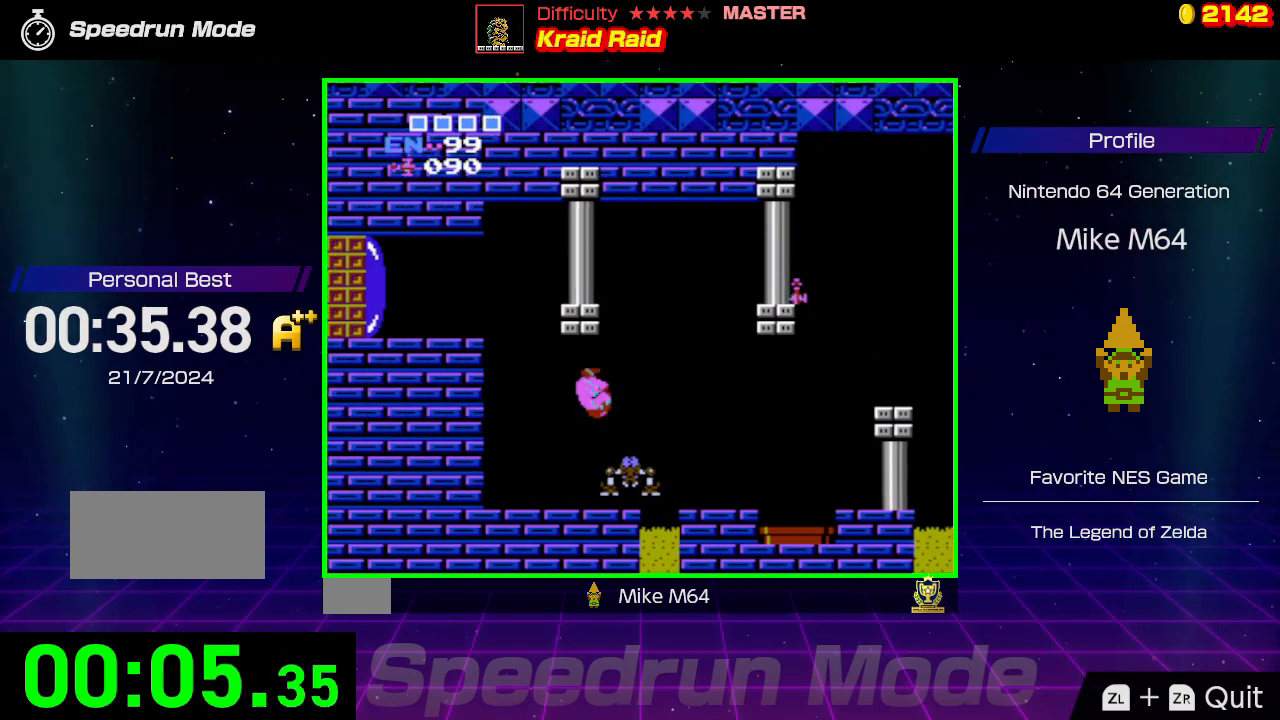
{"buttons": ["A", "DPAD_LEFT"], "events": [[300, "A", "down"]]}
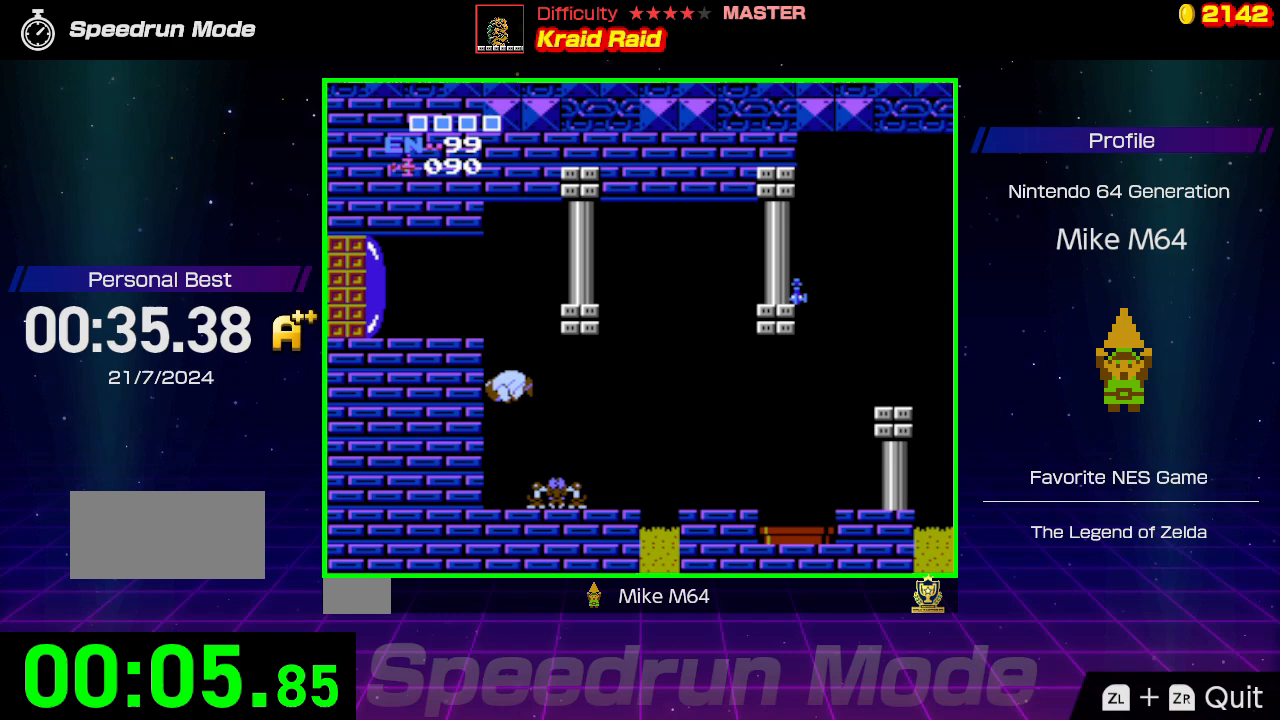
{"buttons": ["DPAD_LEFT"], "events": [[400, "A", "up"]]}
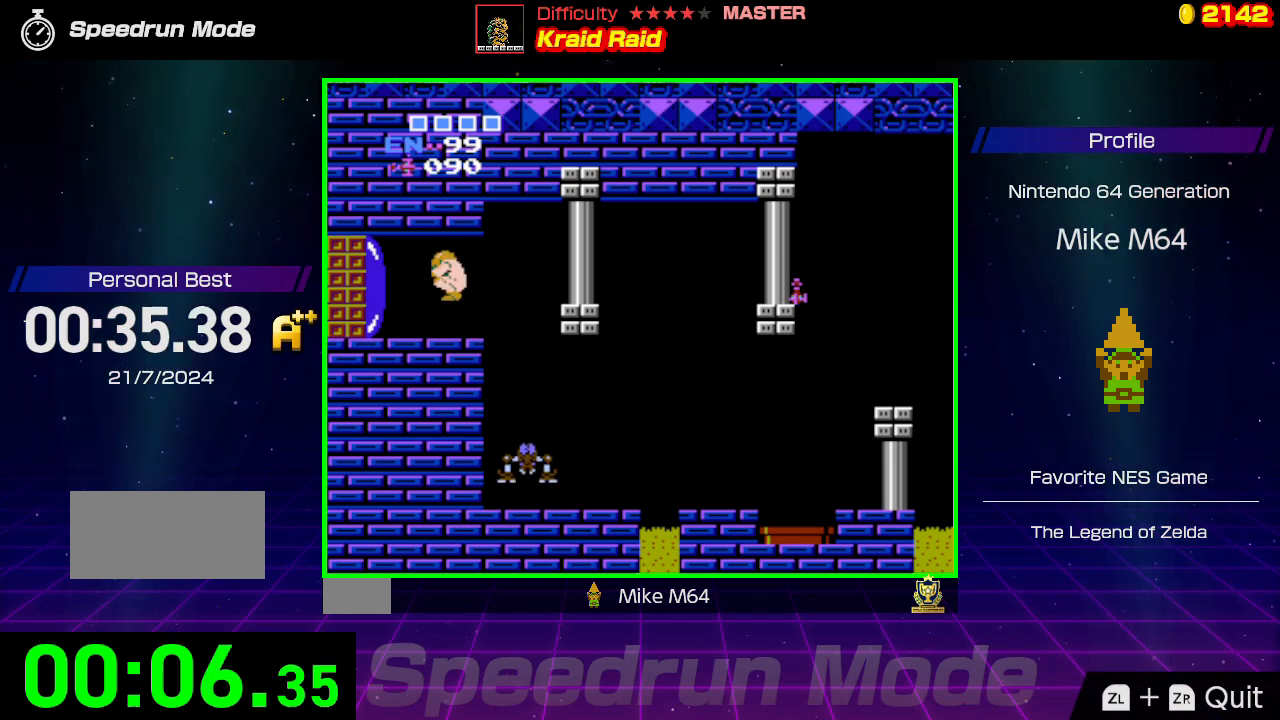
{"buttons": ["DPAD_LEFT"], "events": [[33, "B", "down"], [167, "B", "up"], [200, "B", "down"], [300, "B", "up"], [367, "B", "down"], [500, "B", "up"]]}
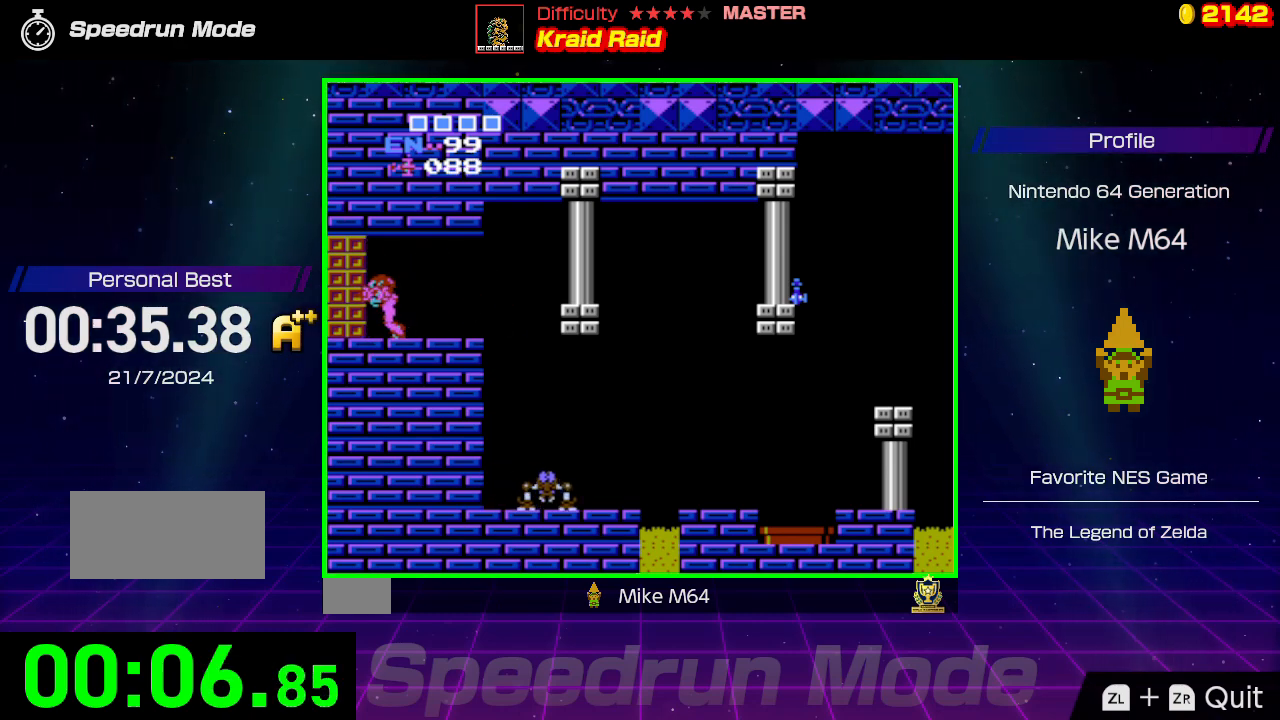
{"buttons": ["DPAD_LEFT"], "events": [[33, "B", "down"], [167, "B", "up"]]}
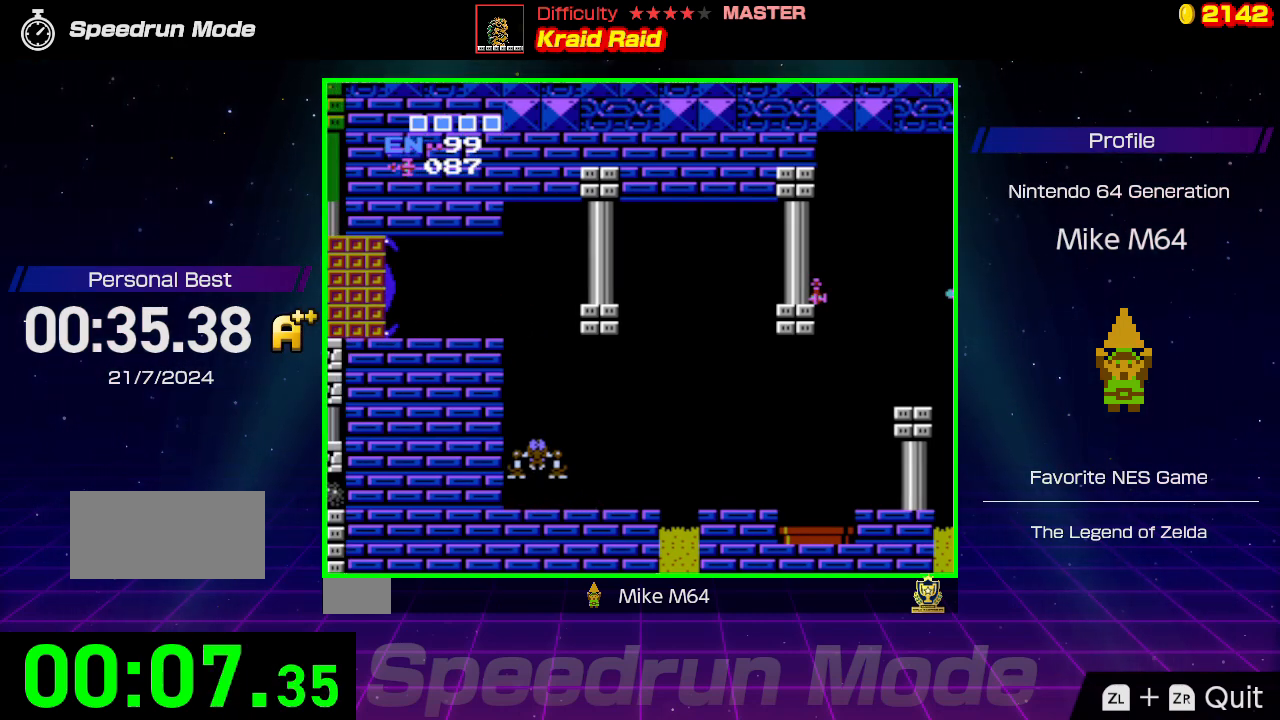
{"buttons": ["DPAD_LEFT"], "events": []}
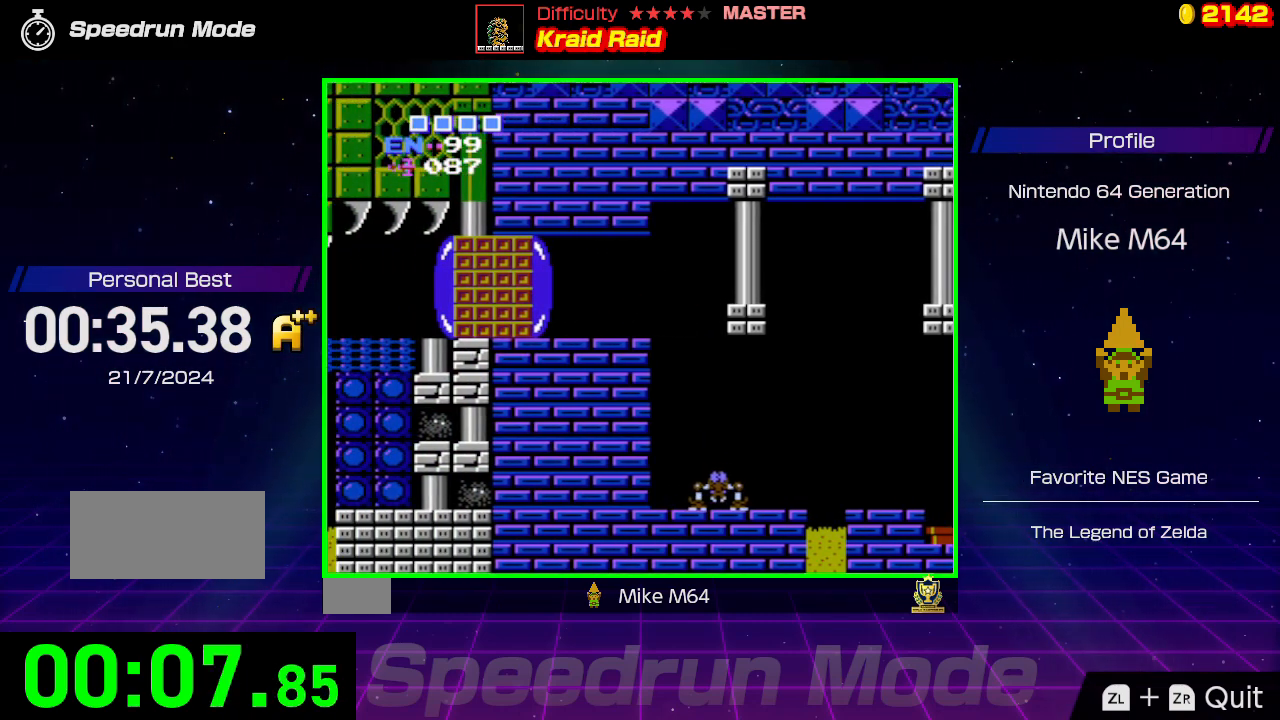
{"buttons": ["DPAD_LEFT"], "events": []}
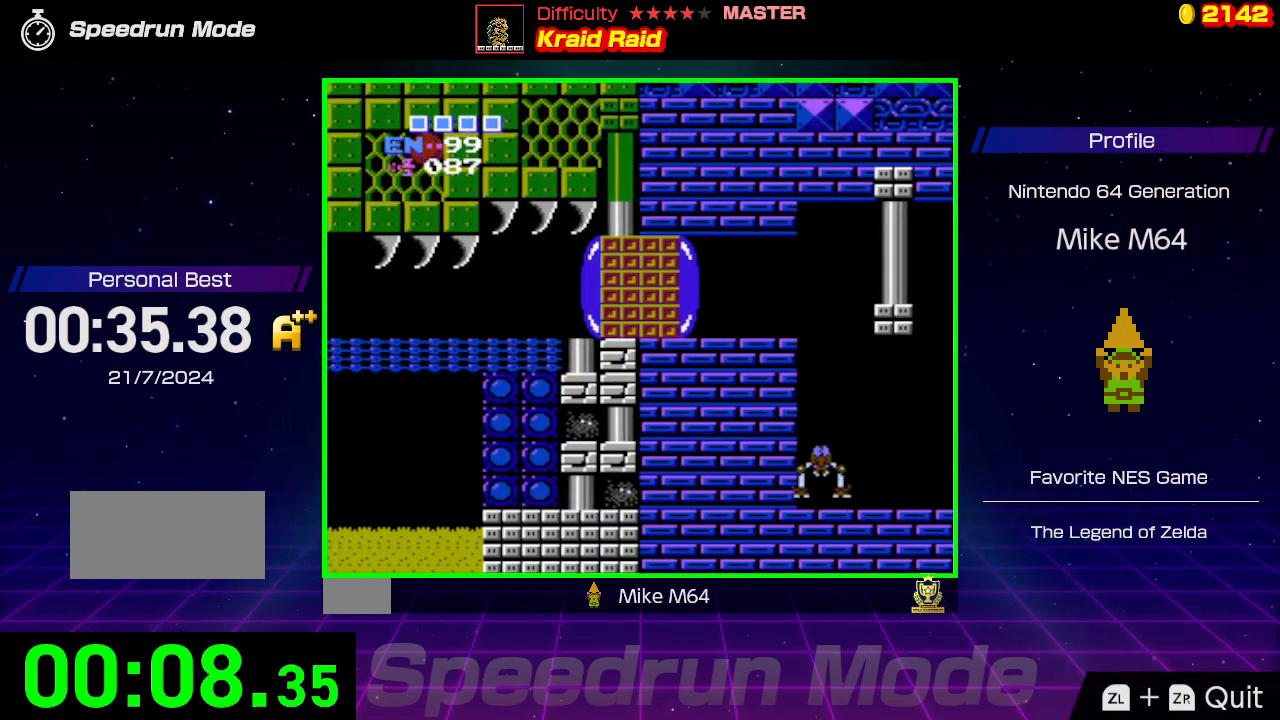
{"buttons": ["DPAD_LEFT"], "events": []}
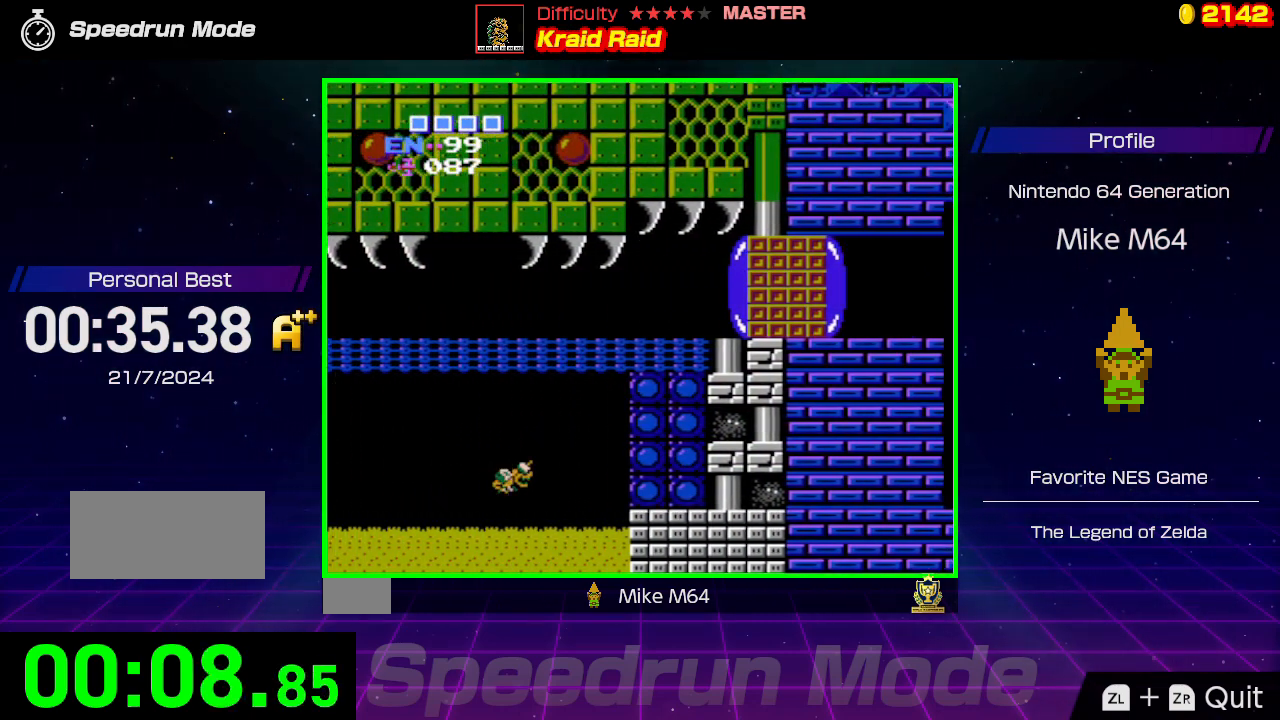
{"buttons": ["DPAD_LEFT"], "events": [[200, "B", "down"], [300, "B", "up"], [367, "B", "down"], [467, "B", "up"]]}
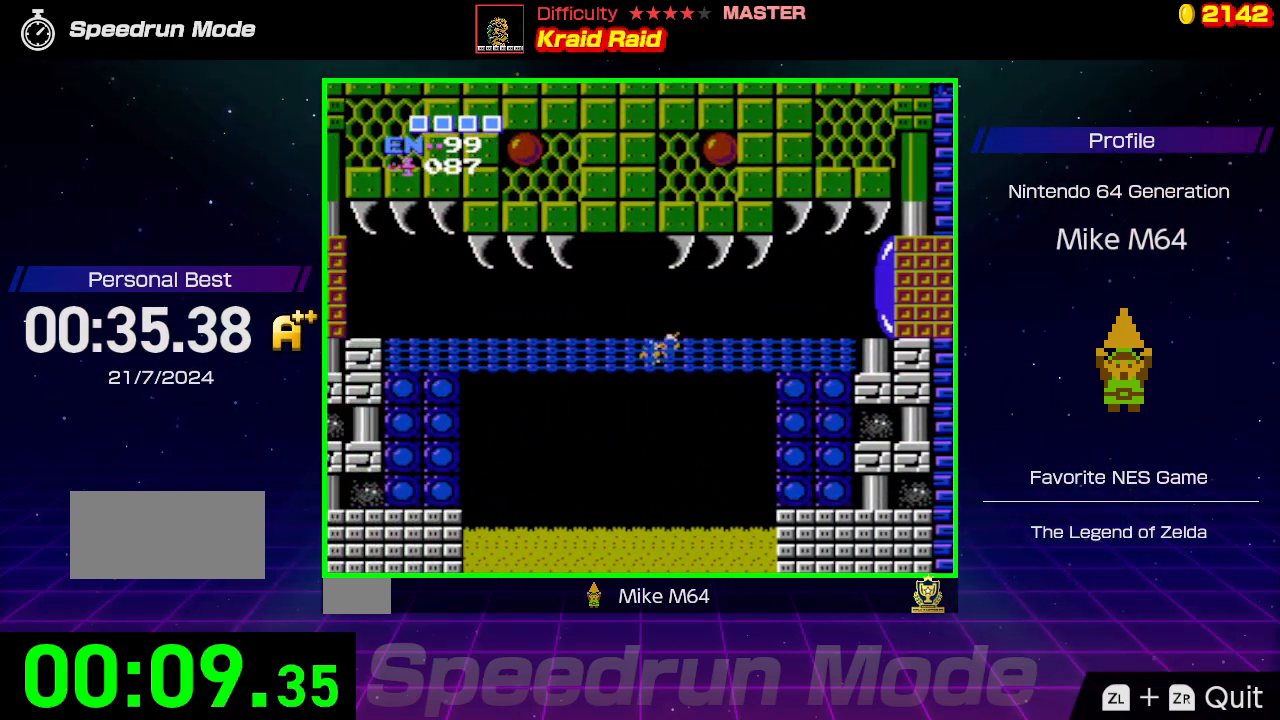
{"buttons": ["DPAD_LEFT"], "events": [[33, "B", "down"], [167, "B", "up"], [200, "B", "down"], [300, "B", "up"], [367, "B", "down"], [467, "B", "up"]]}
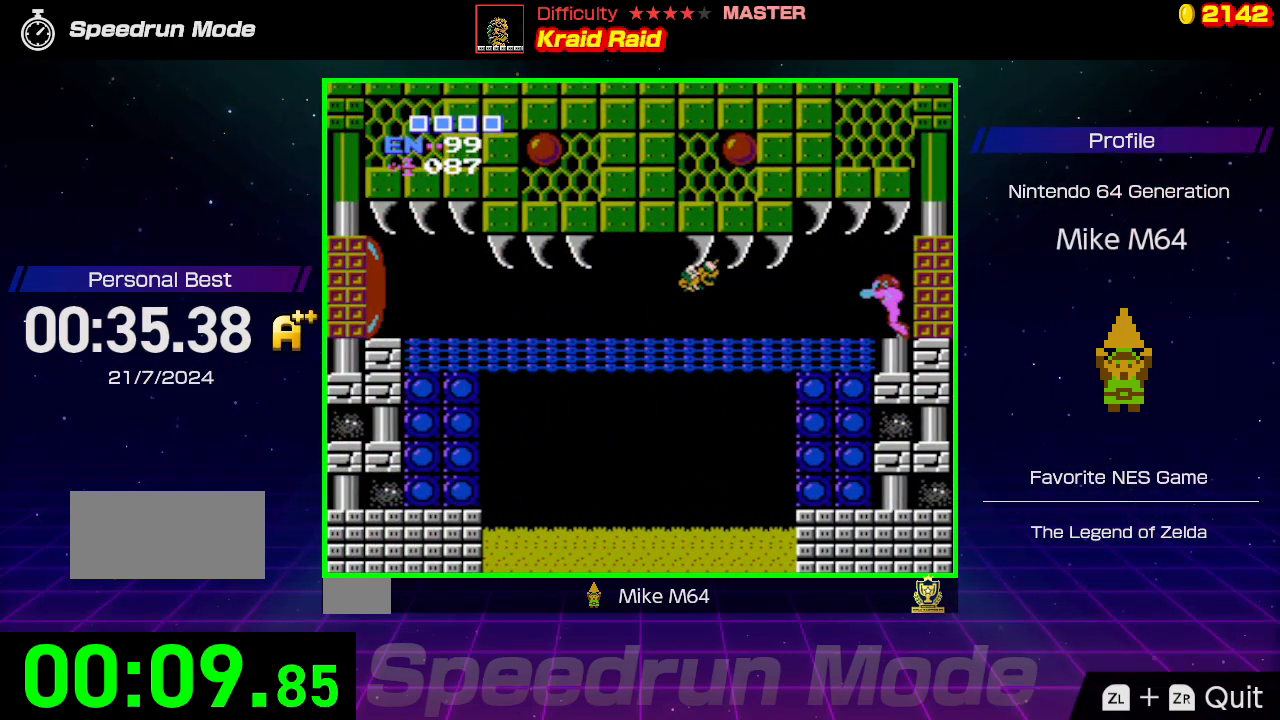
{"buttons": ["DPAD_LEFT"], "events": [[33, "B", "down"], [133, "B", "up"], [200, "B", "down"], [333, "B", "up"], [367, "B", "down"], [500, "B", "up"]]}
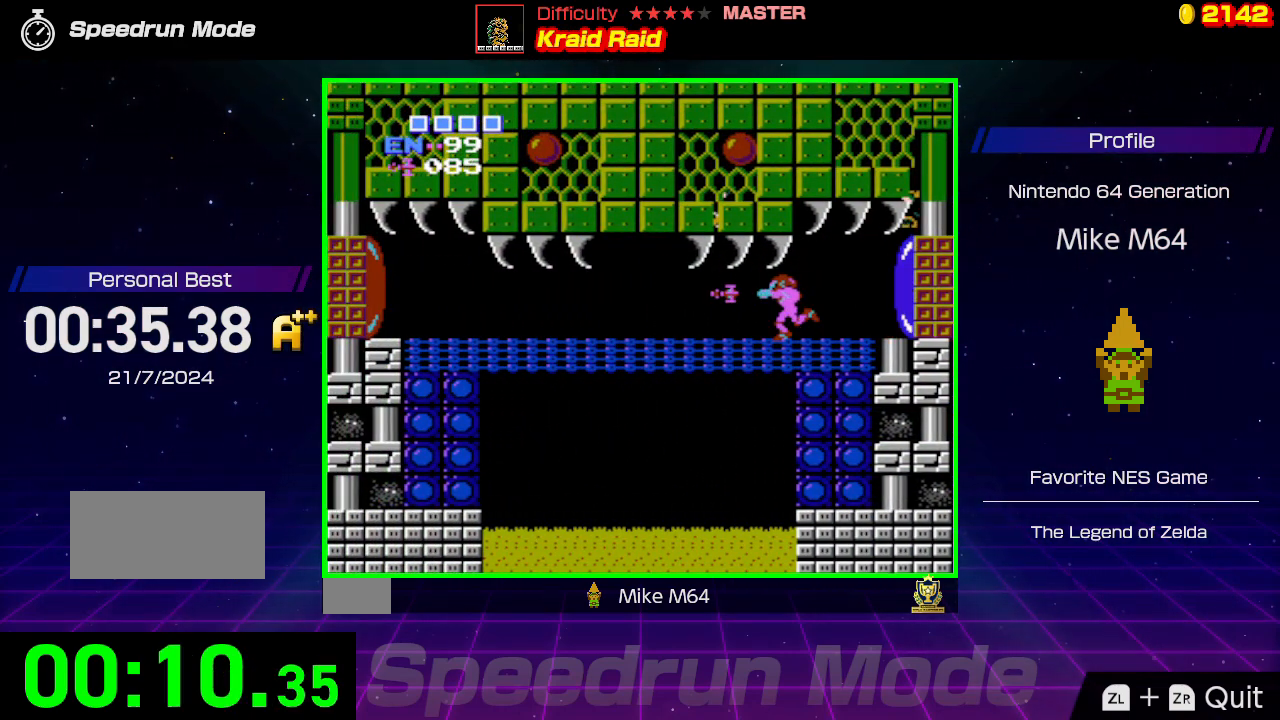
{"buttons": ["B", "DPAD_LEFT"], "events": [[33, "B", "down"], [167, "B", "up"], [233, "B", "down"], [367, "B", "up"], [400, "B", "down"]]}
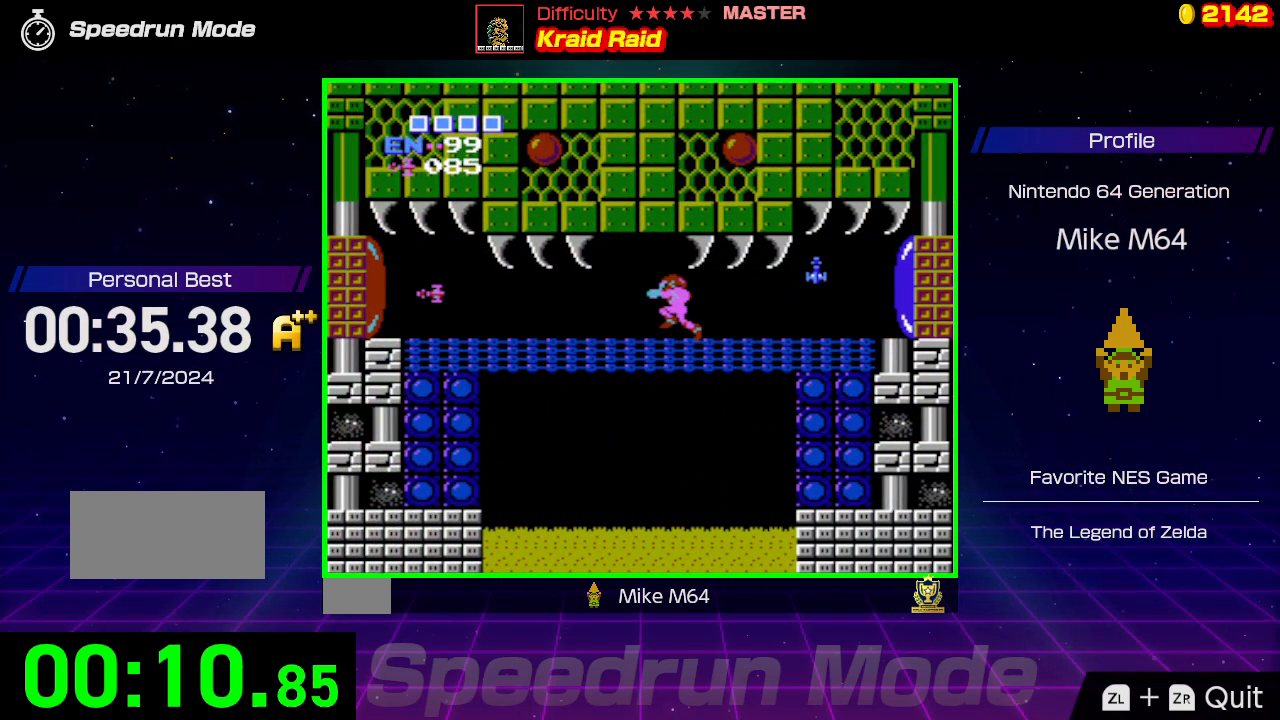
{"buttons": ["B", "DPAD_LEFT"], "events": [[33, "B", "up"], [100, "B", "down"], [200, "B", "up"], [267, "B", "down"], [400, "B", "up"], [467, "B", "down"]]}
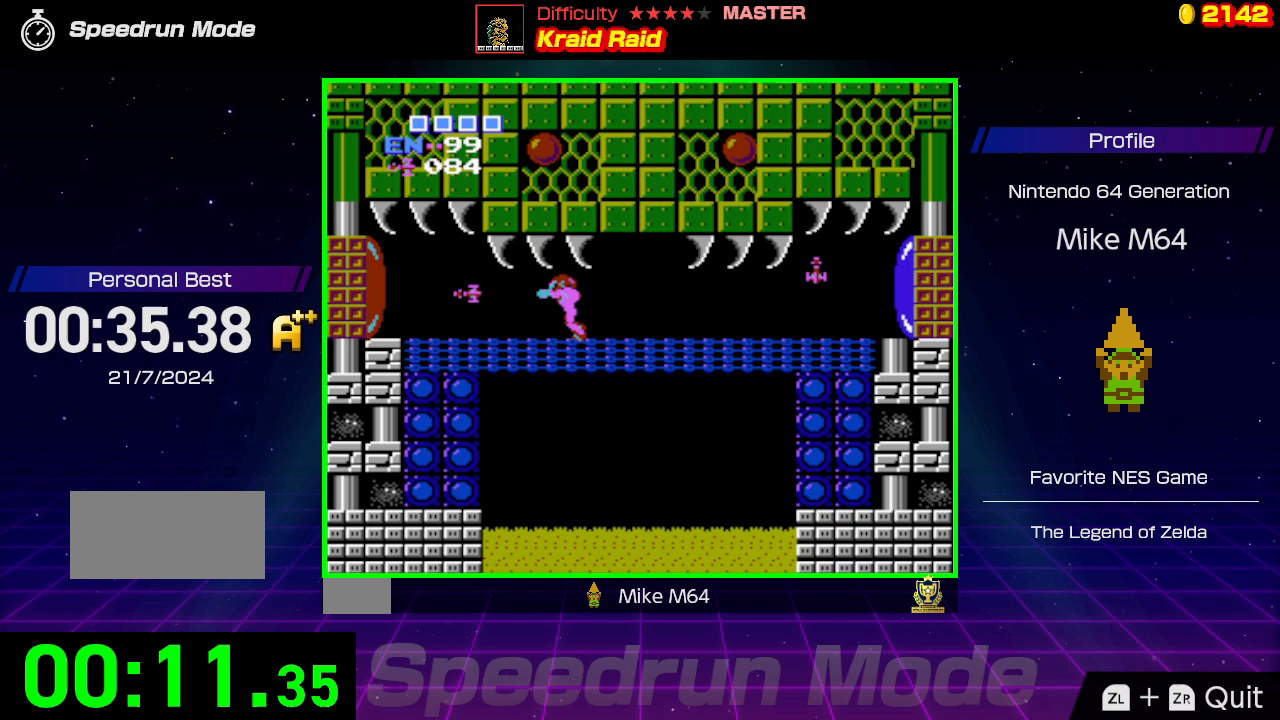
{"buttons": ["DPAD_LEFT"], "events": [[100, "B", "up"], [167, "B", "down"], [300, "B", "up"], [367, "B", "down"], [500, "B", "up"]]}
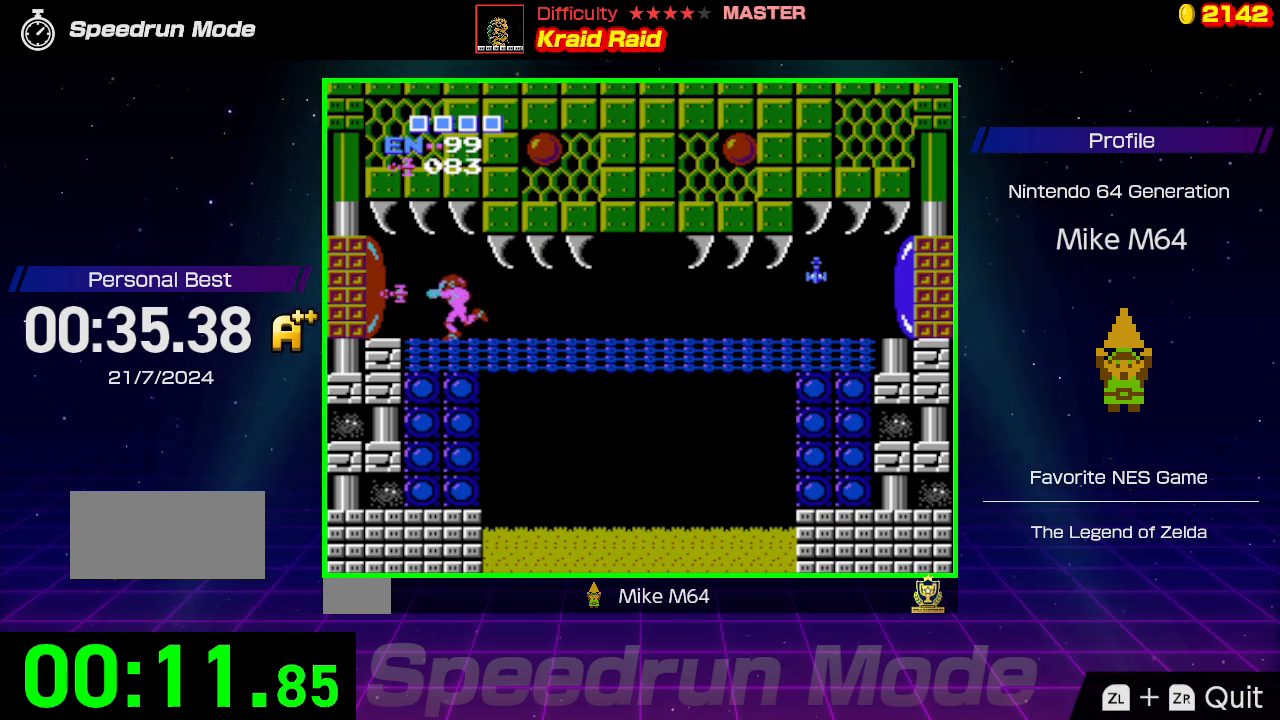
{"buttons": ["B", "DPAD_LEFT"], "events": [[67, "B", "down"], [200, "B", "up"], [233, "B", "down"], [400, "B", "up"], [433, "B", "down"]]}
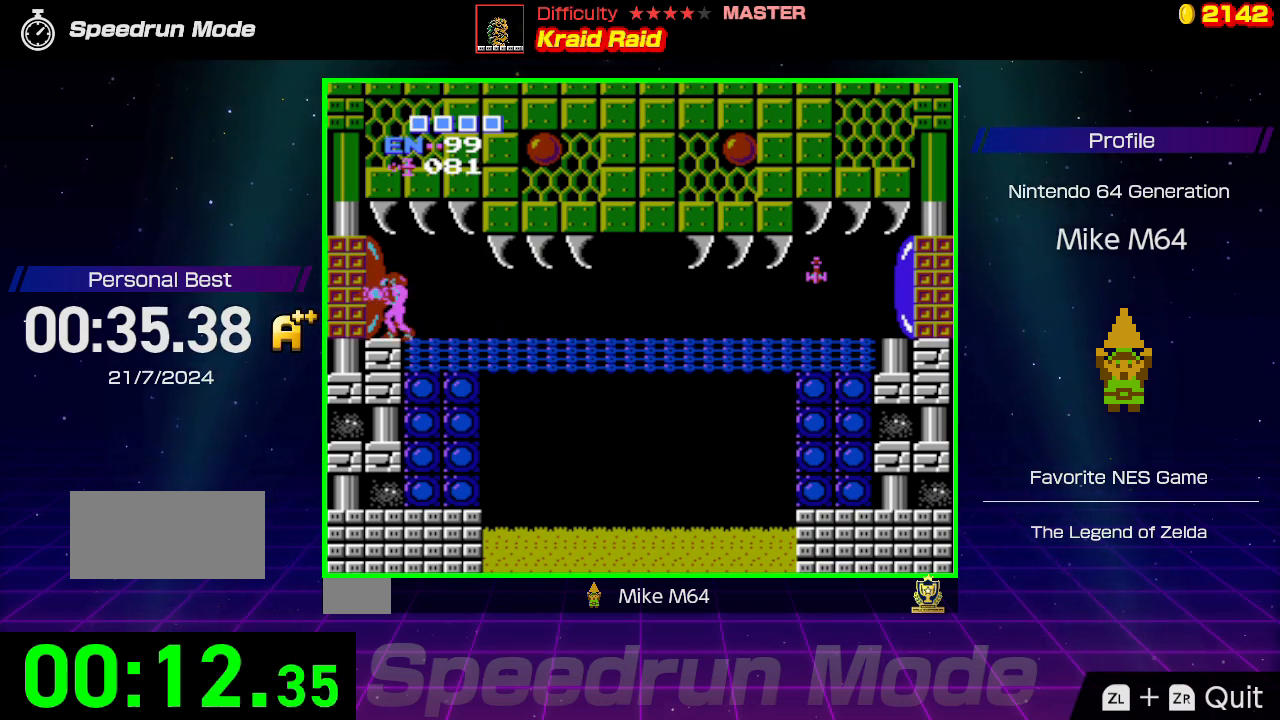
{"buttons": ["DPAD_LEFT"], "events": [[100, "B", "up"], [167, "B", "down"], [300, "B", "up"], [333, "B", "down"], [500, "B", "up"]]}
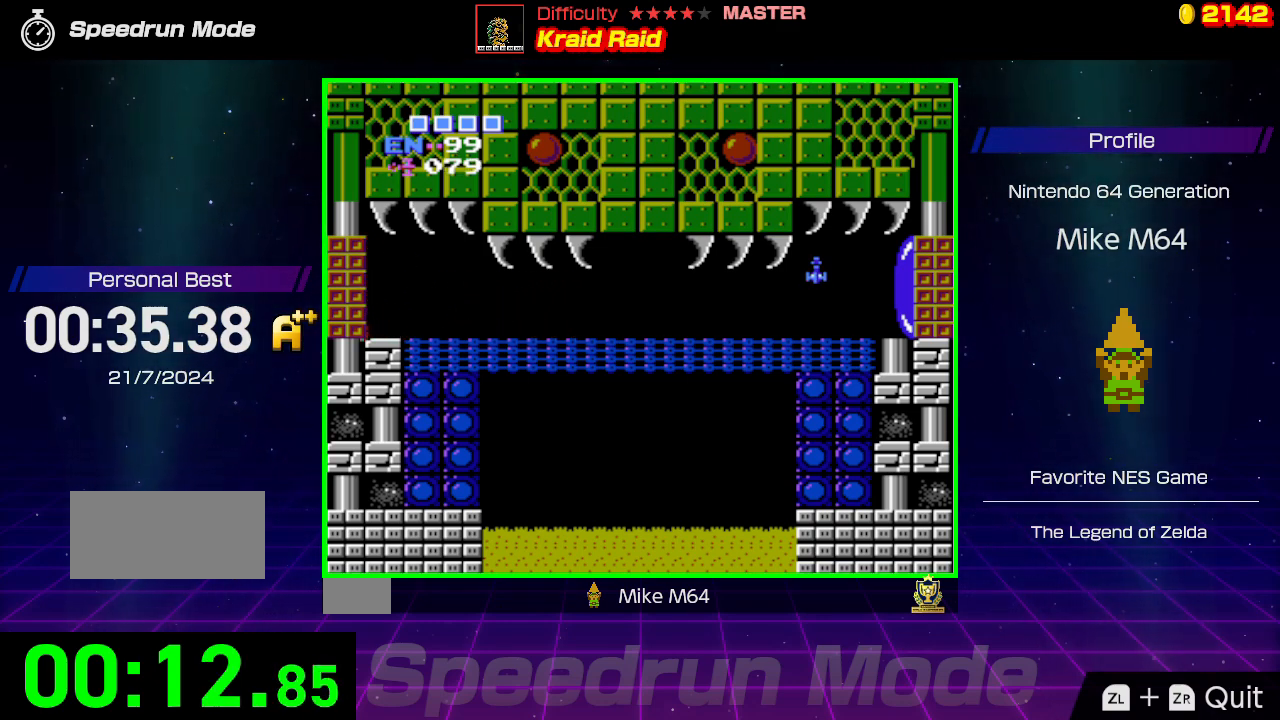
{"buttons": ["DPAD_LEFT"], "events": []}
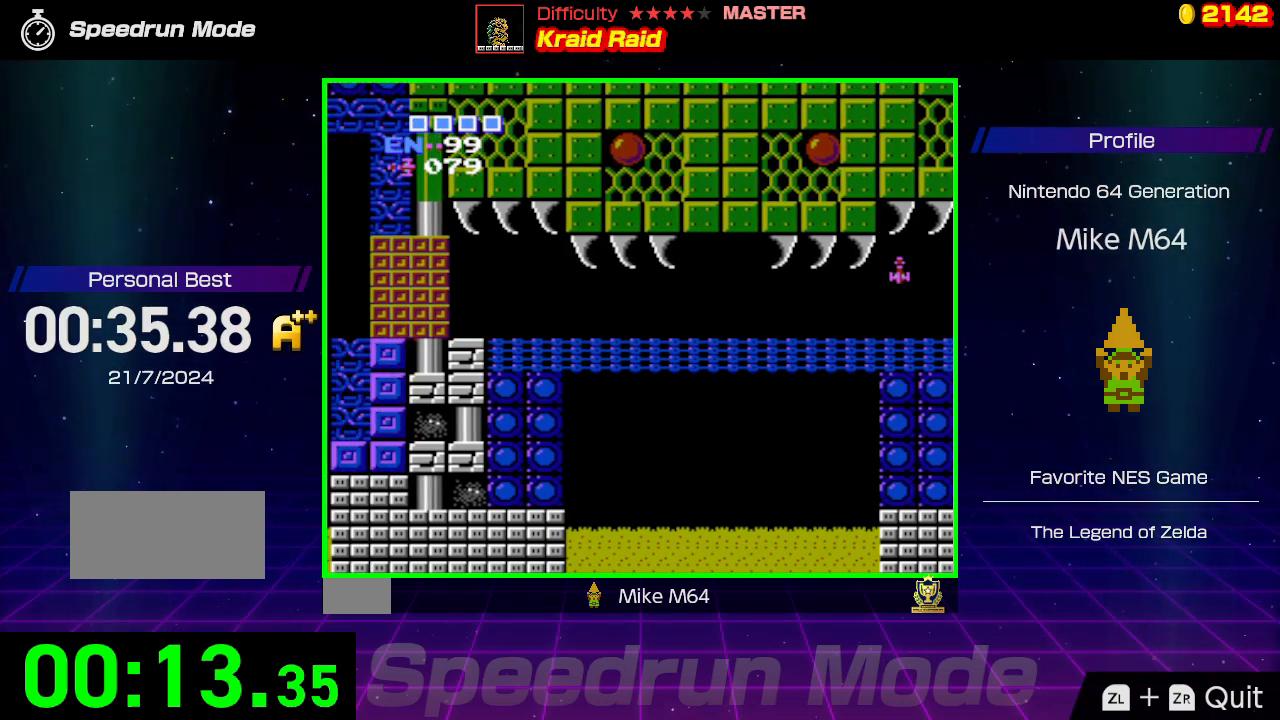
{"buttons": ["DPAD_LEFT"], "events": []}
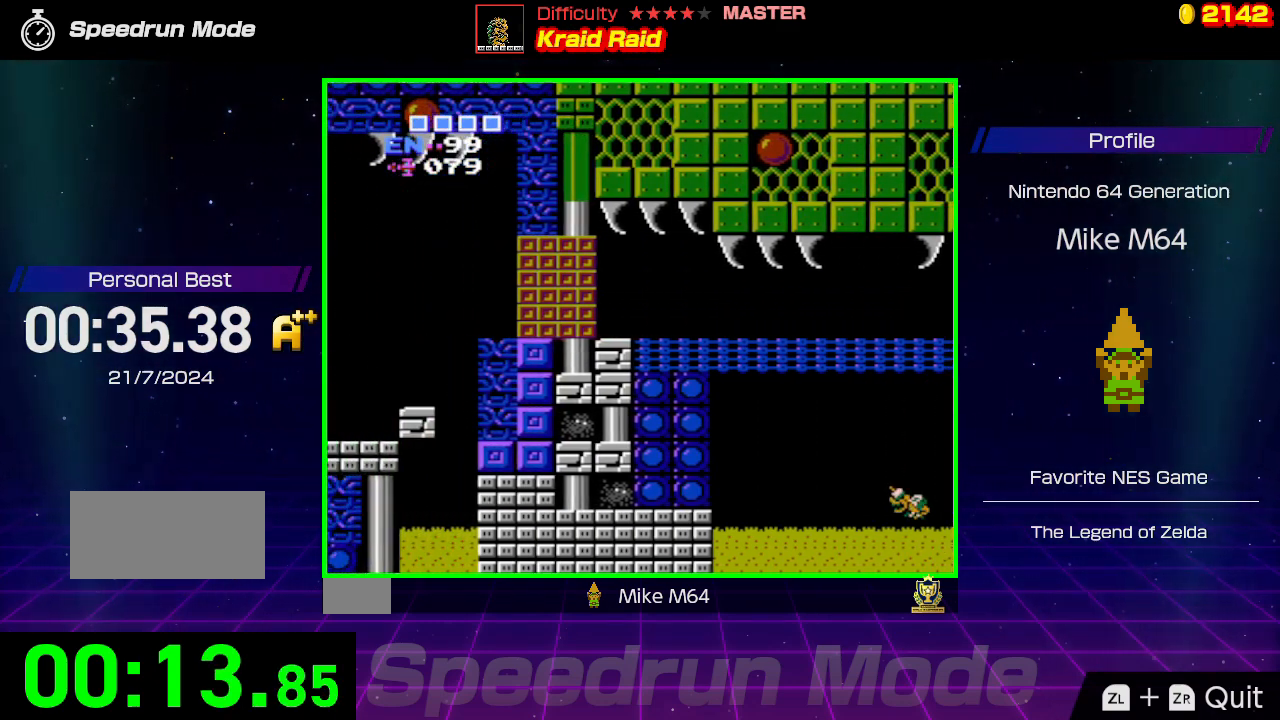
{"buttons": ["DPAD_LEFT"], "events": []}
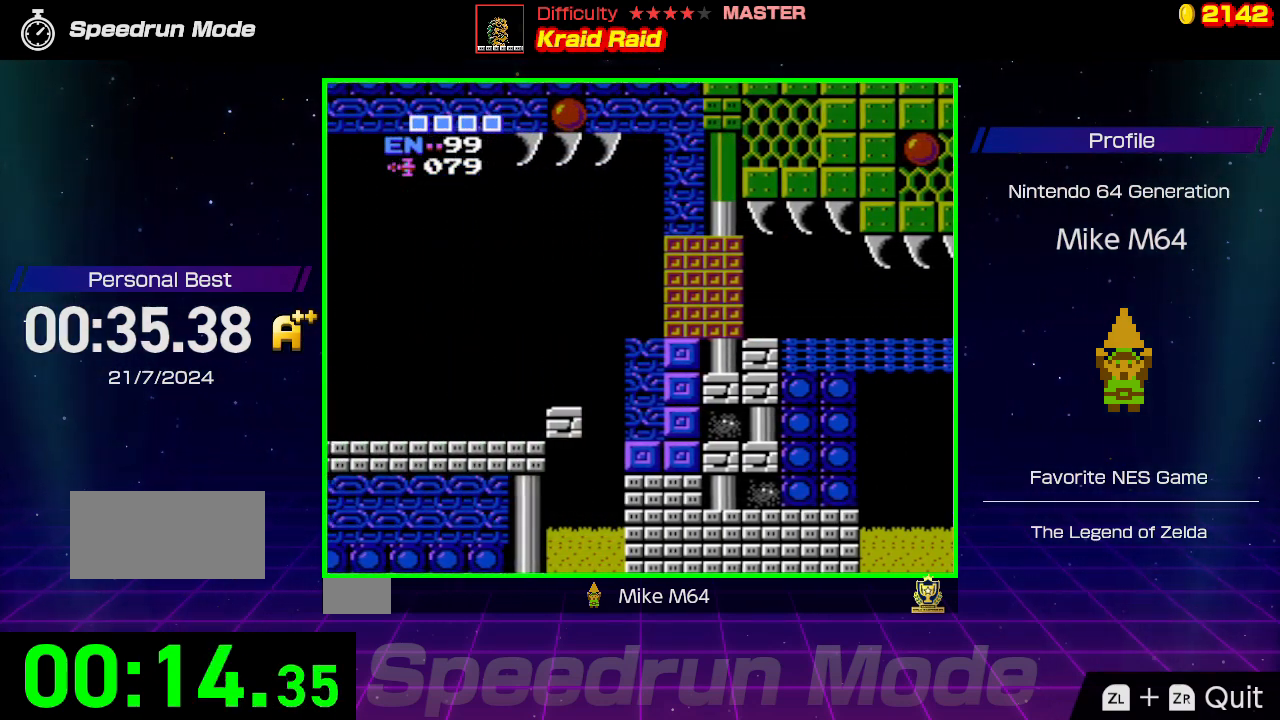
{"buttons": ["DPAD_LEFT"], "events": []}
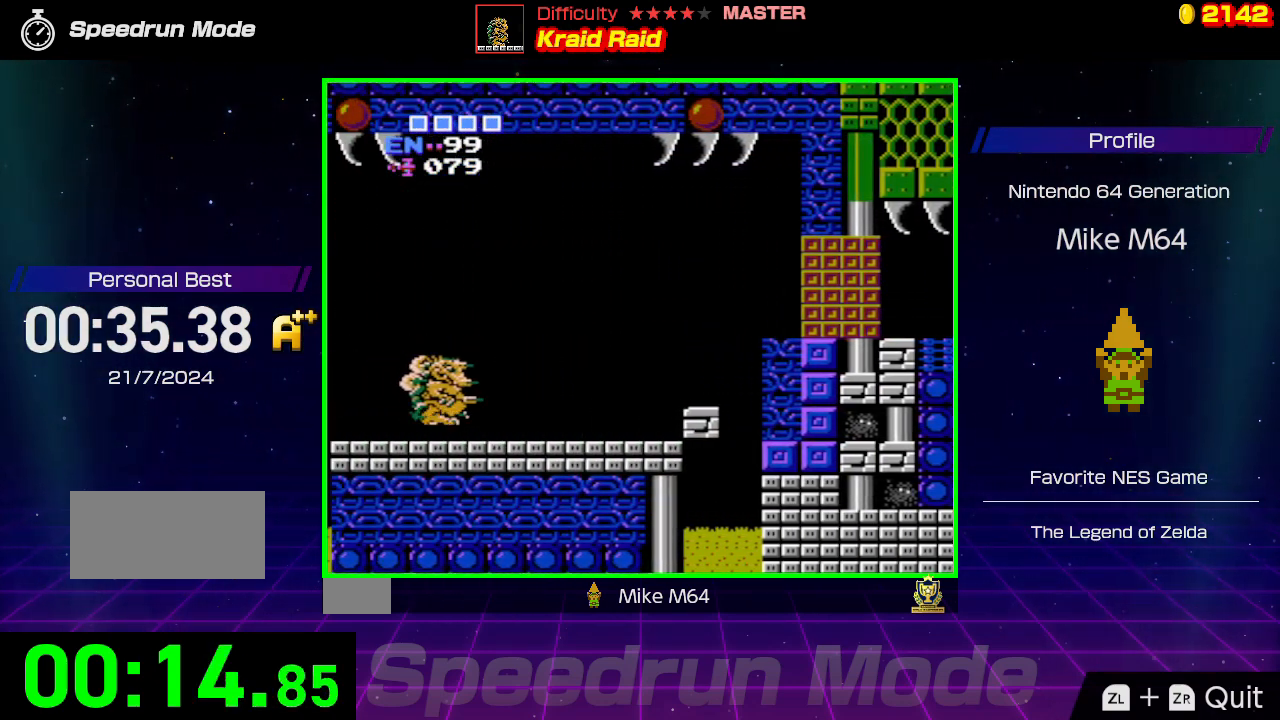
{"buttons": ["DPAD_LEFT"], "events": []}